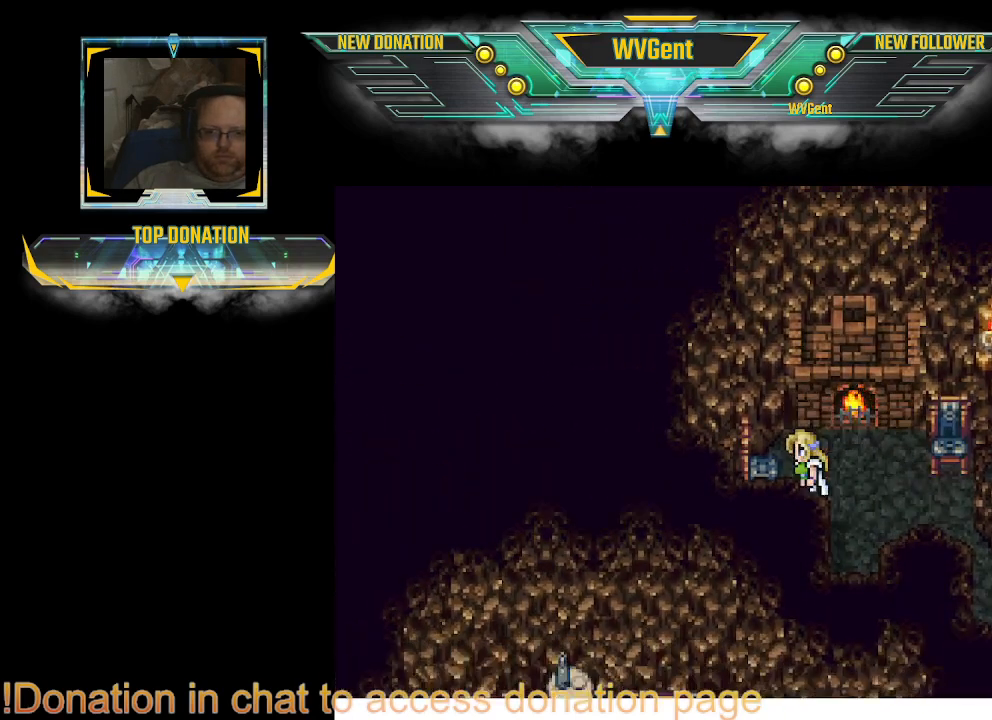
Gameplay with a controller (PlayStation layout); each line is a JSON object with the inputs held at the frame after it. "events" lists button and stick changes between this image and that frame as [ms after this image, input, new state], when the widget could be followed in between. Not read: L3 R3.
{"buttons": ["CIRCLE"], "left_stick": "down", "right_stick": "center", "events": [[133, "left_stick", "down"], [333, "left_stick", "down-right"], [467, "left_stick", "down"]]}
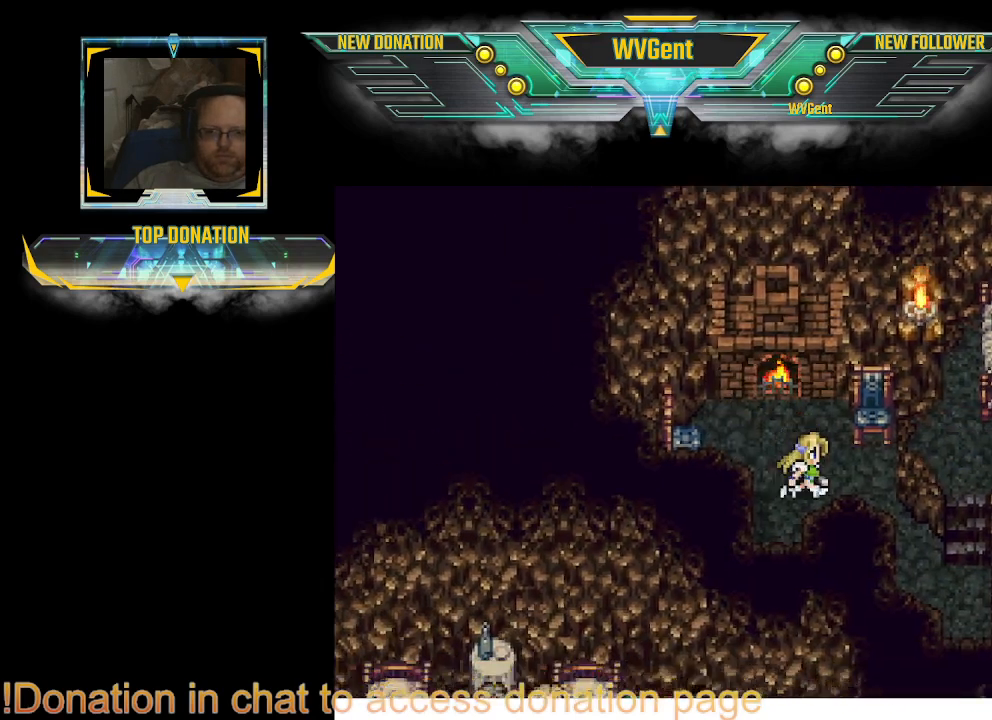
{"buttons": ["CIRCLE"], "left_stick": "left", "right_stick": "center", "events": [[67, "left_stick", "down-right"], [167, "left_stick", "down"], [333, "left_stick", "down-left"], [467, "left_stick", "left"]]}
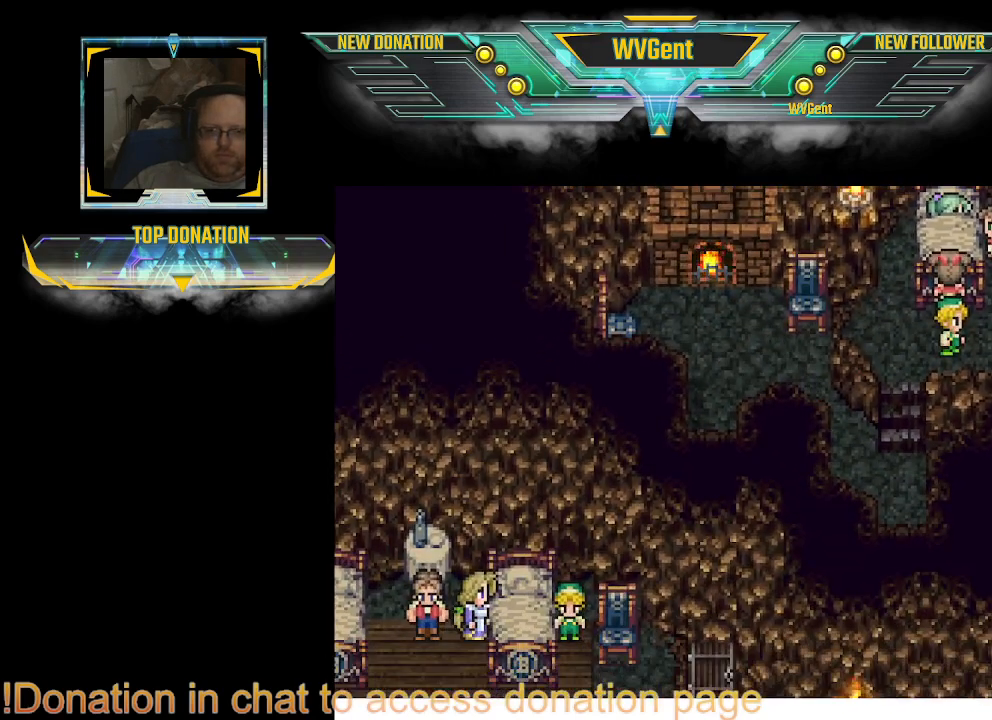
{"buttons": ["CIRCLE"], "left_stick": "center", "right_stick": "center", "events": [[167, "left_stick", "center"]]}
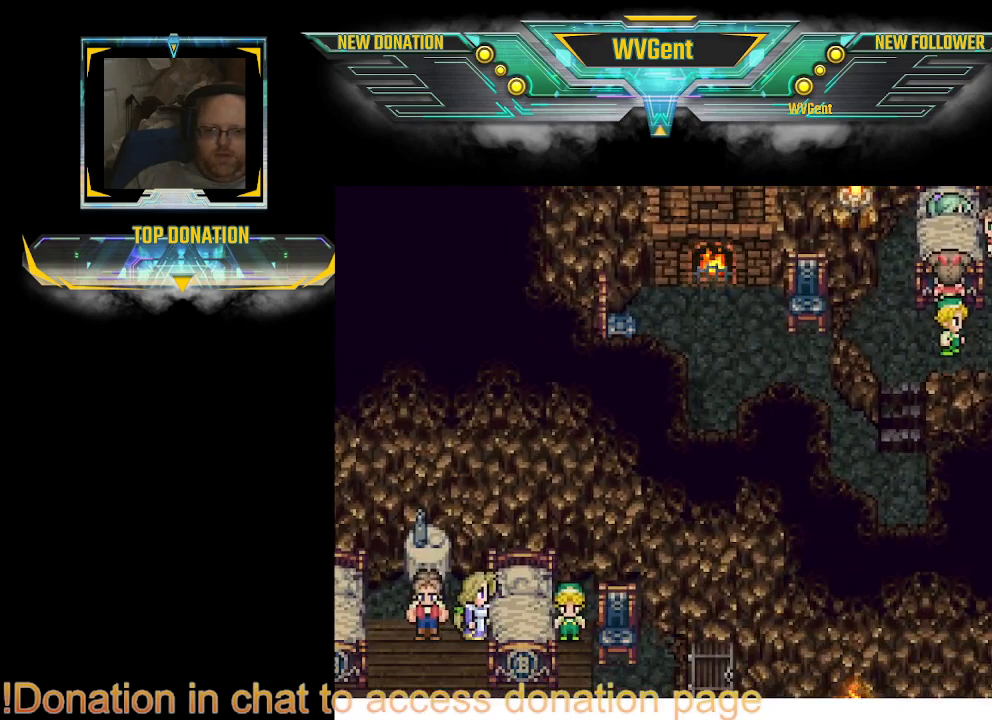
{"buttons": ["CIRCLE"], "left_stick": "down-left", "right_stick": "center", "events": [[167, "left_stick", "up-left"], [267, "left_stick", "left"], [367, "left_stick", "down-left"]]}
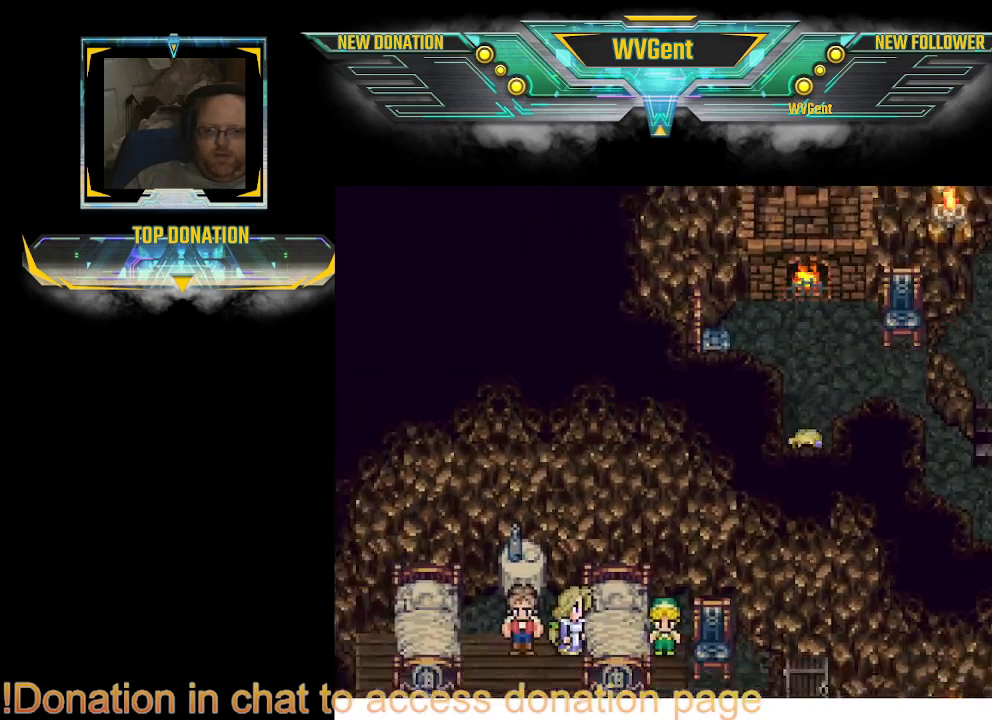
{"buttons": ["CIRCLE"], "left_stick": "down", "right_stick": "center", "events": [[33, "left_stick", "down"]]}
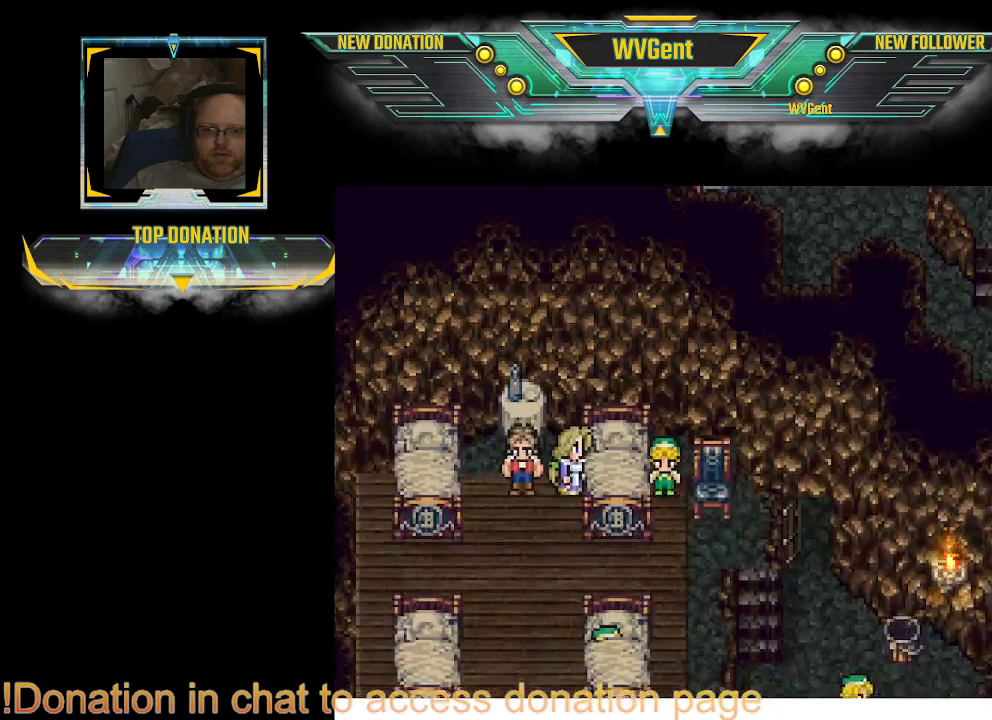
{"buttons": ["CIRCLE"], "left_stick": "down", "right_stick": "center", "events": []}
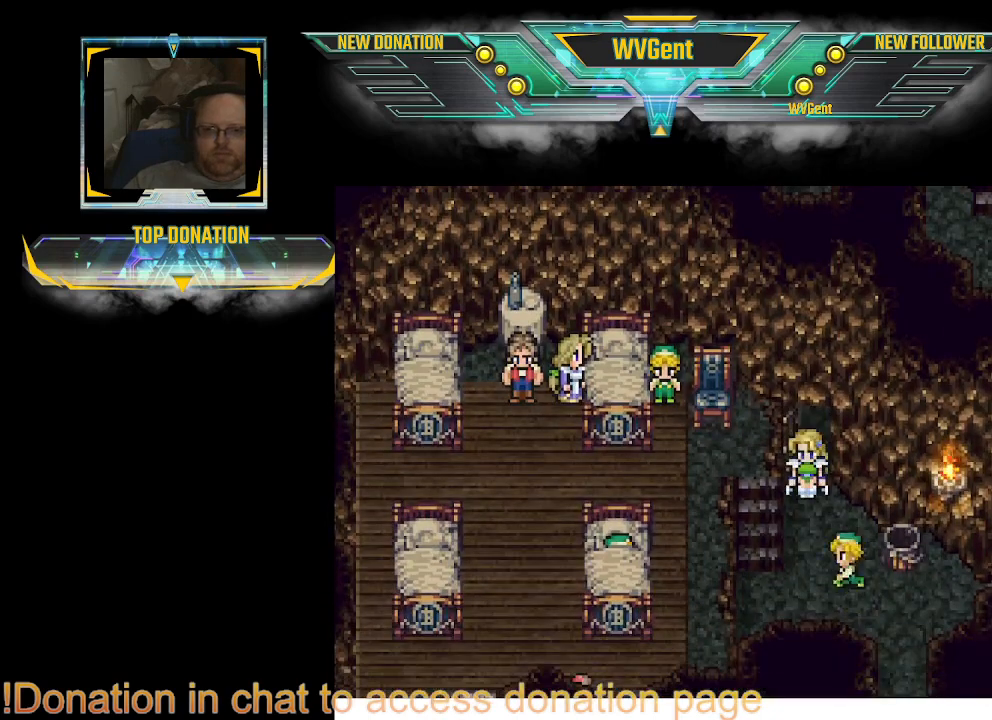
{"buttons": [], "left_stick": "center", "right_stick": "center", "events": [[67, "left_stick", "left"], [233, "left_stick", "center"], [300, "CIRCLE", "up"]]}
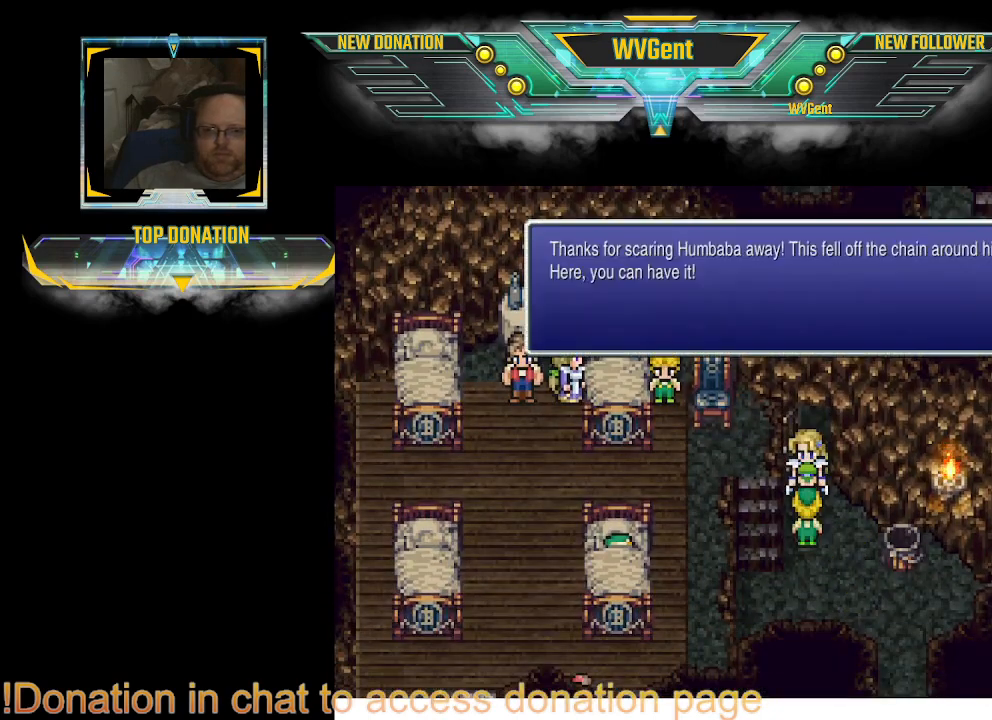
{"buttons": [], "left_stick": "center", "right_stick": "center", "events": []}
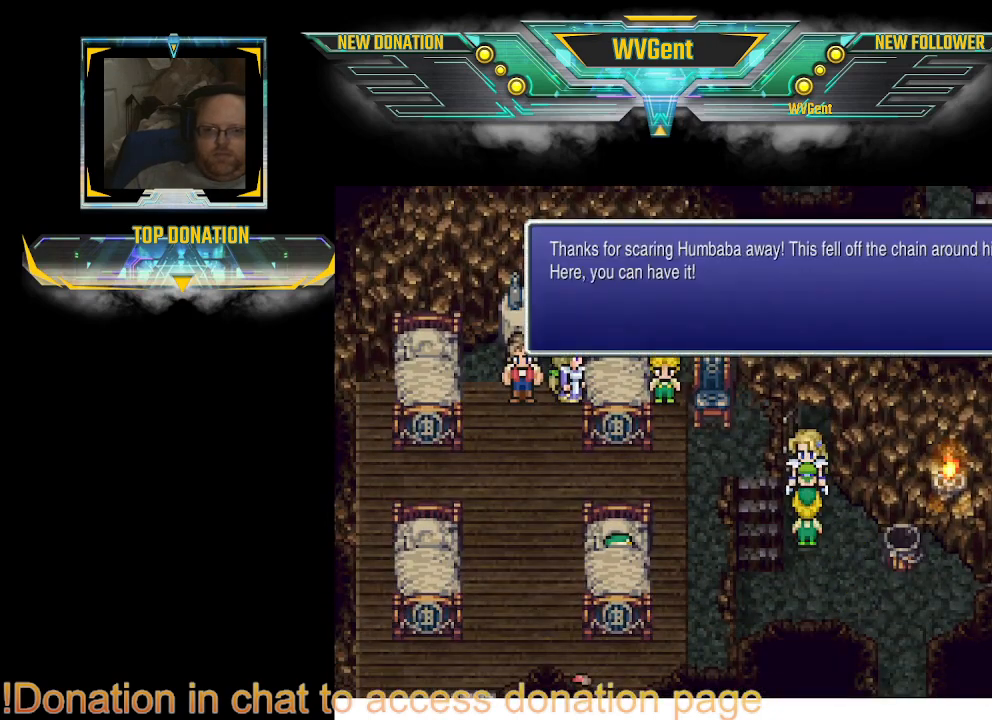
{"buttons": [], "left_stick": "center", "right_stick": "center", "events": []}
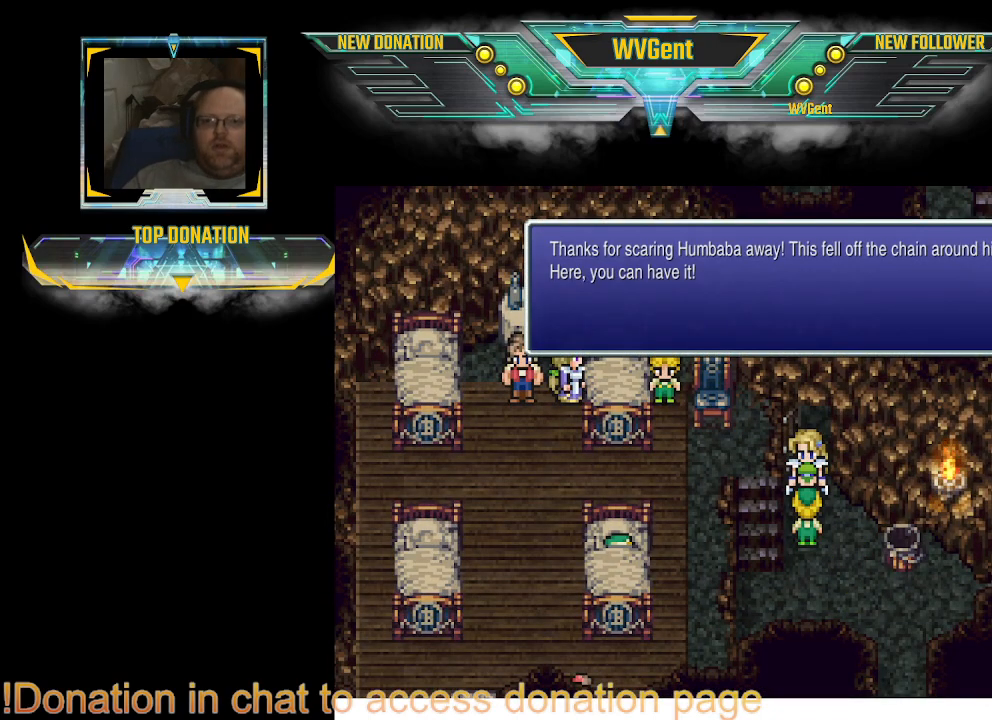
{"buttons": [], "left_stick": "center", "right_stick": "center", "events": []}
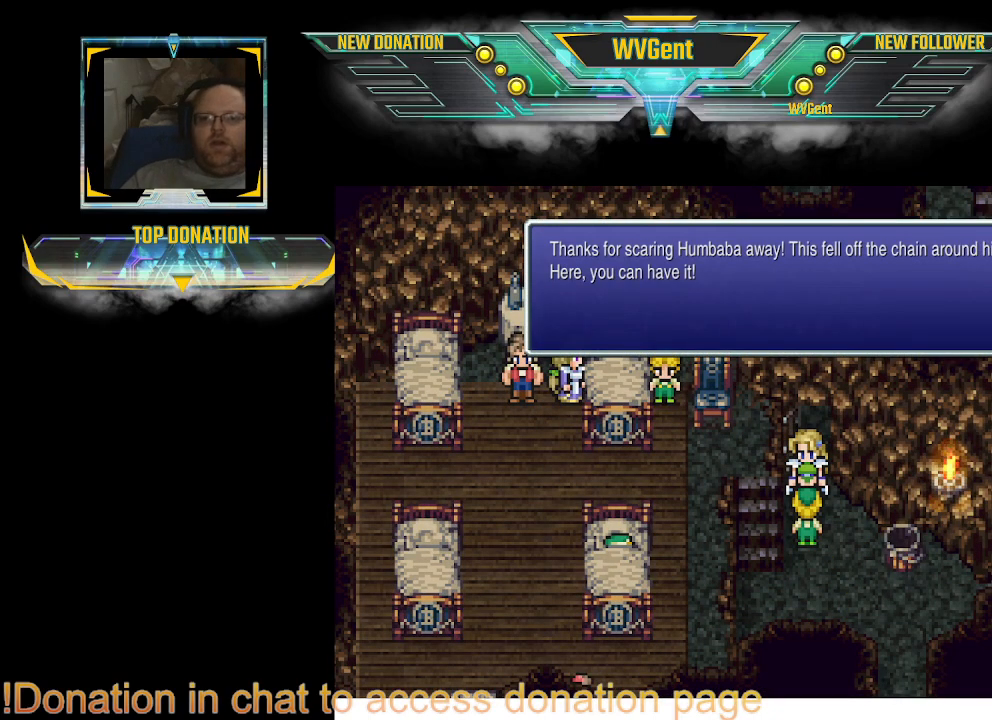
{"buttons": [], "left_stick": "center", "right_stick": "center", "events": []}
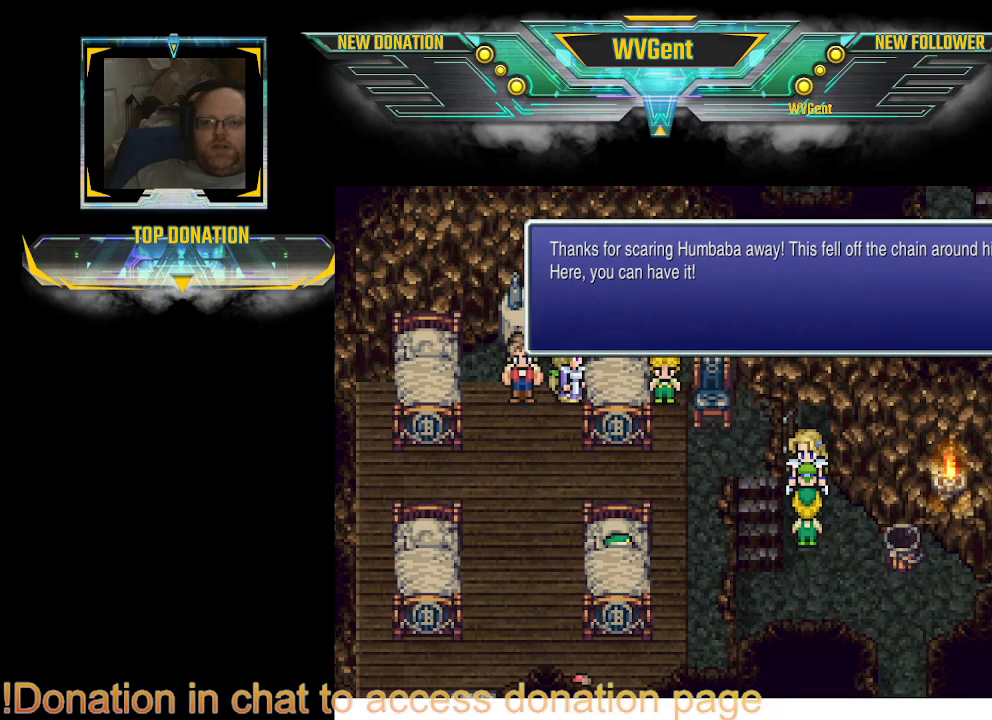
{"buttons": [], "left_stick": "center", "right_stick": "center", "events": []}
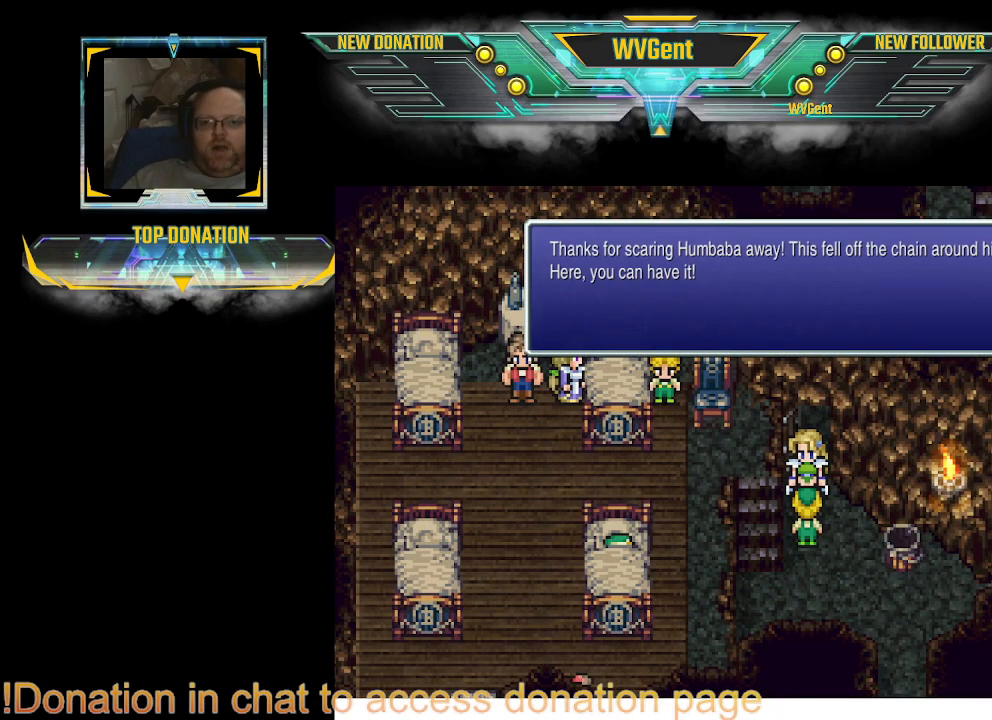
{"buttons": [], "left_stick": "center", "right_stick": "center", "events": []}
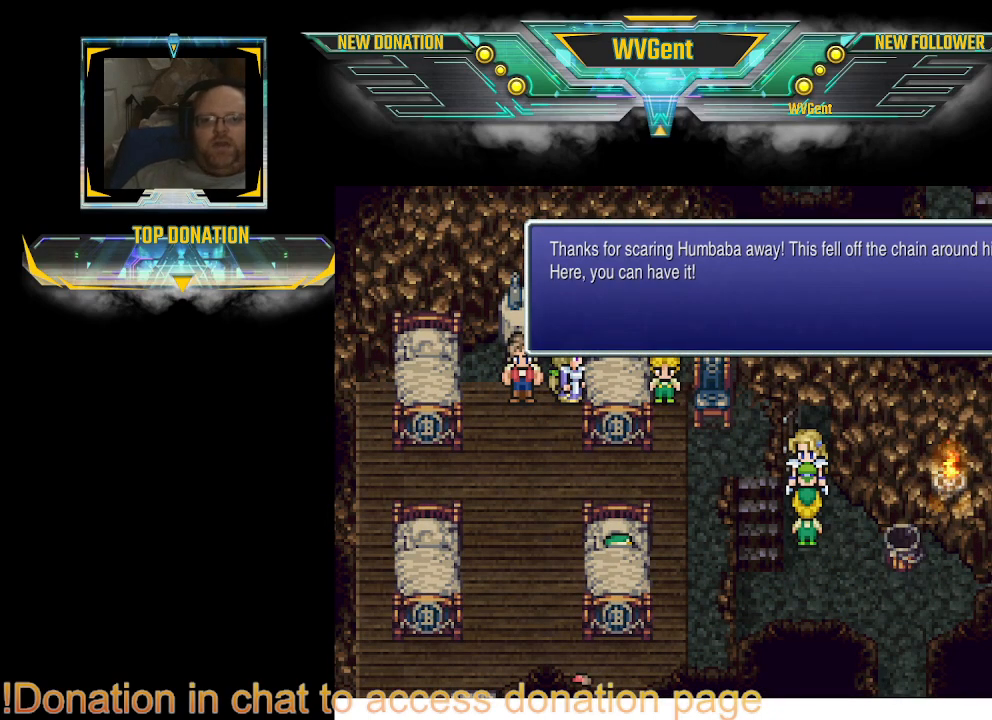
{"buttons": [], "left_stick": "center", "right_stick": "center", "events": []}
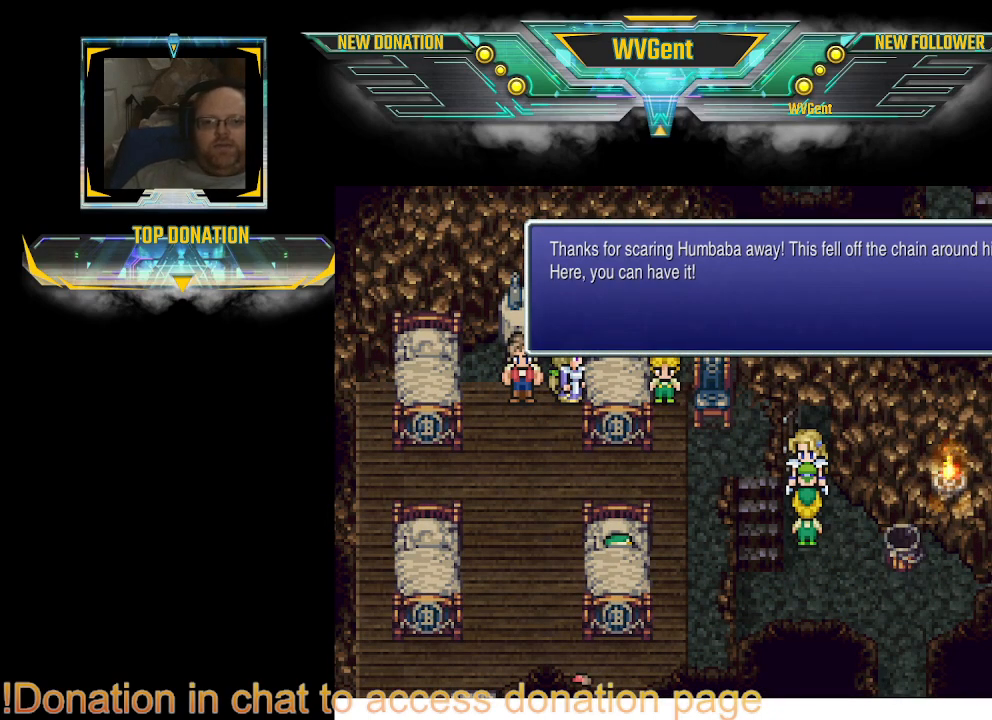
{"buttons": [], "left_stick": "center", "right_stick": "center", "events": []}
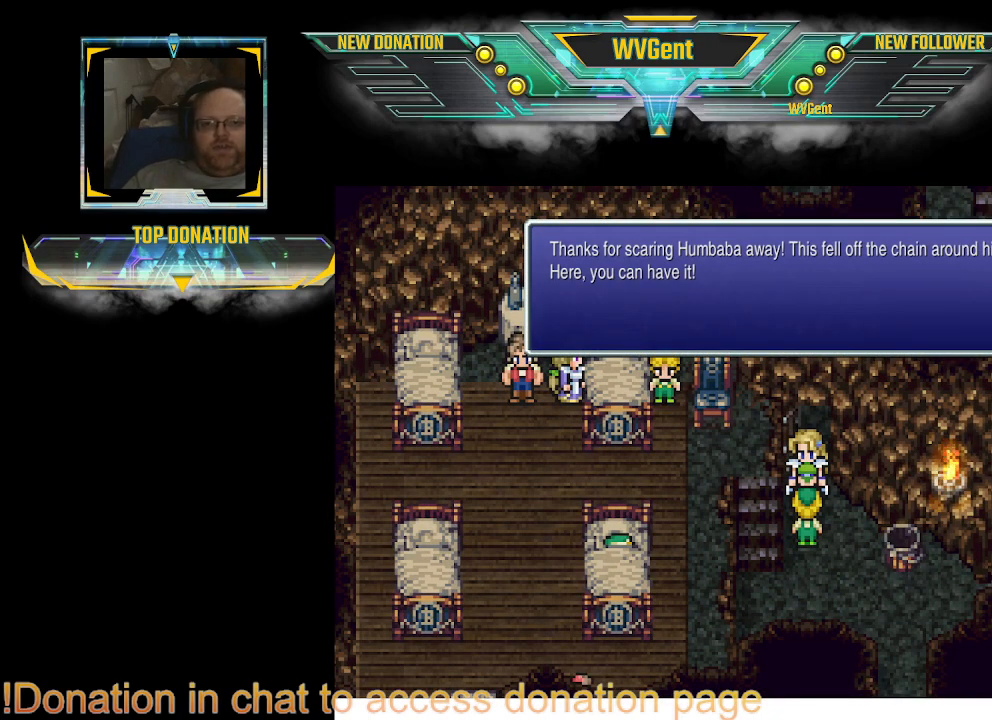
{"buttons": [], "left_stick": "center", "right_stick": "center", "events": []}
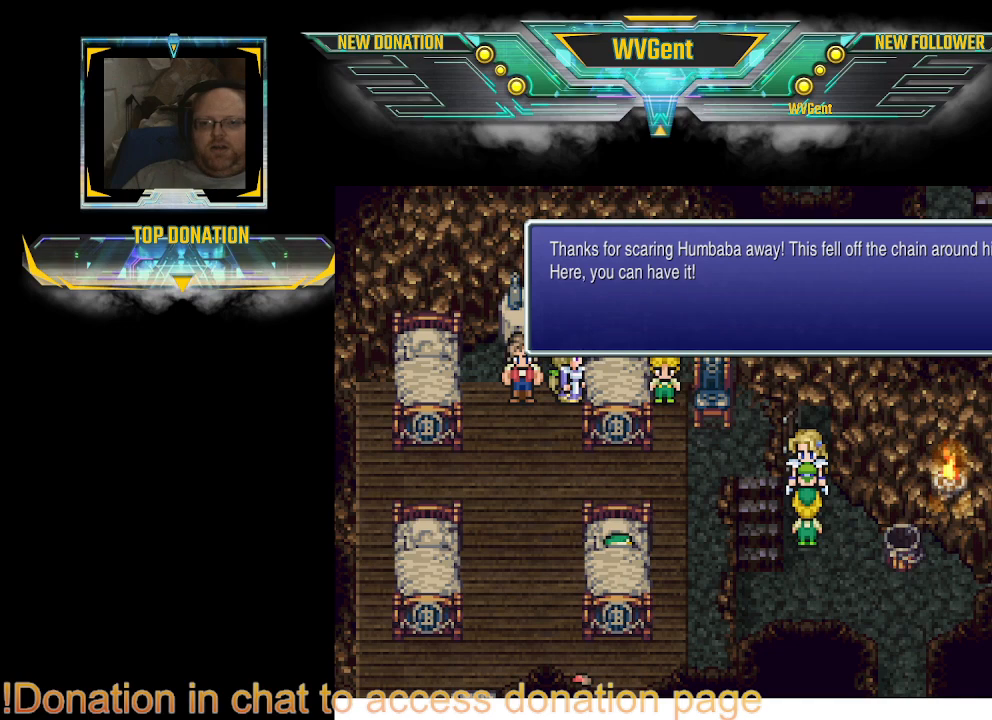
{"buttons": [], "left_stick": "center", "right_stick": "center", "events": [[433, "CROSS", "down"], [500, "CROSS", "up"]]}
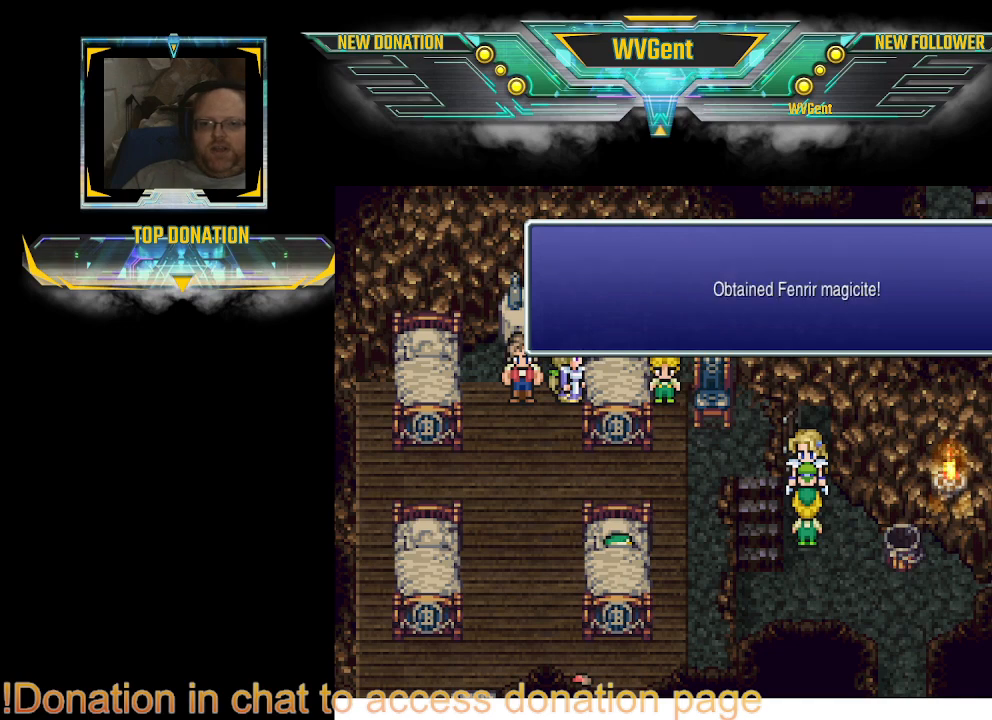
{"buttons": [], "left_stick": "center", "right_stick": "center", "events": []}
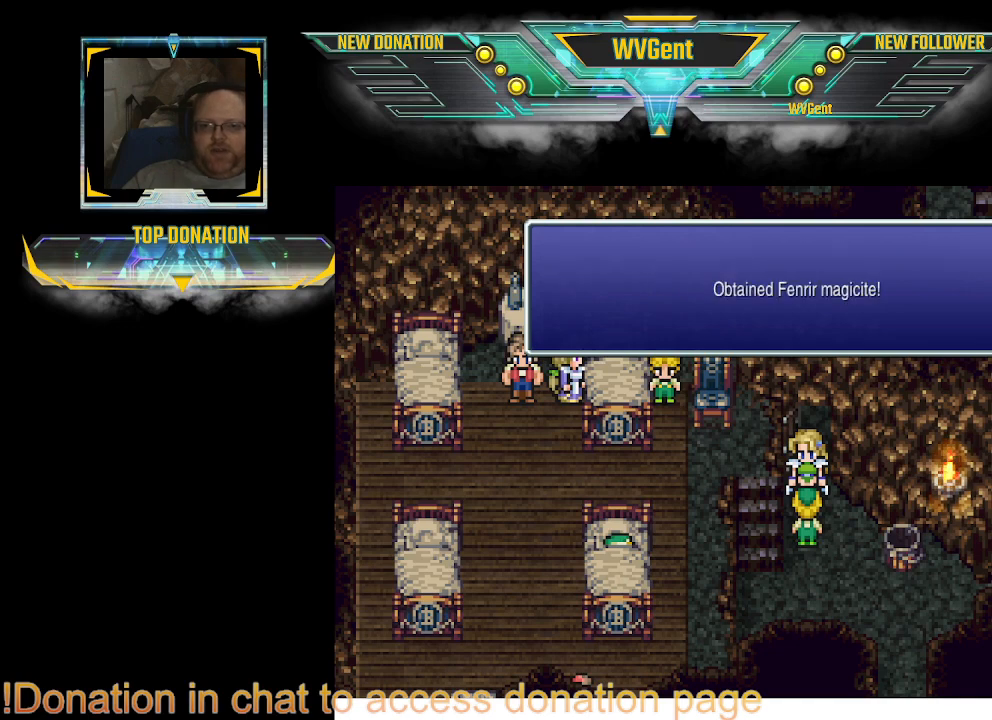
{"buttons": [], "left_stick": "center", "right_stick": "center", "events": []}
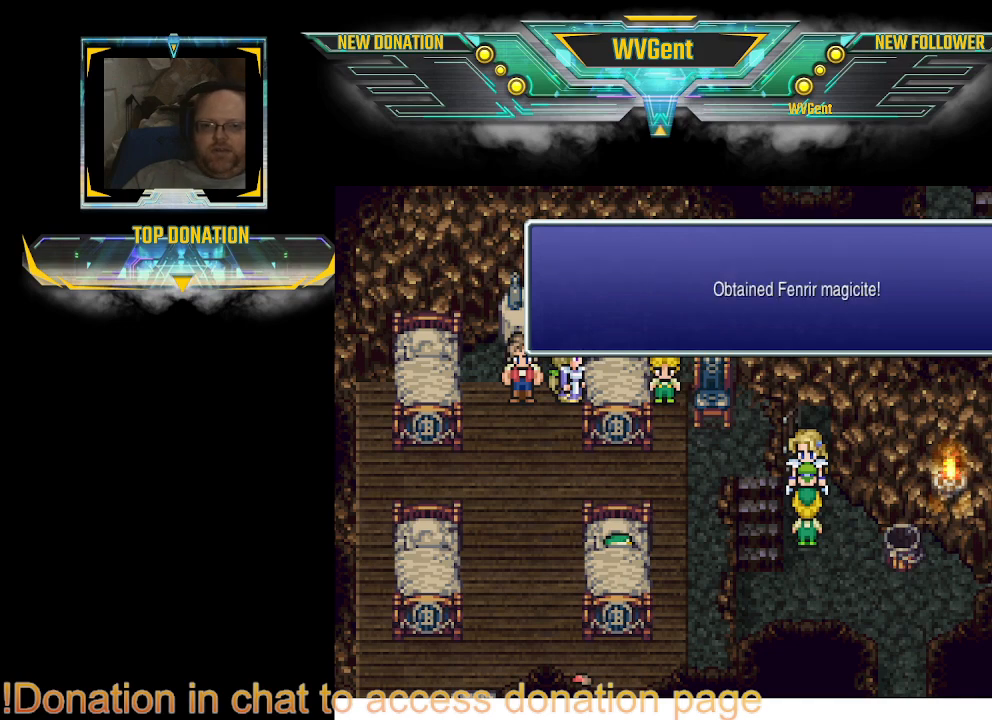
{"buttons": [], "left_stick": "center", "right_stick": "center", "events": []}
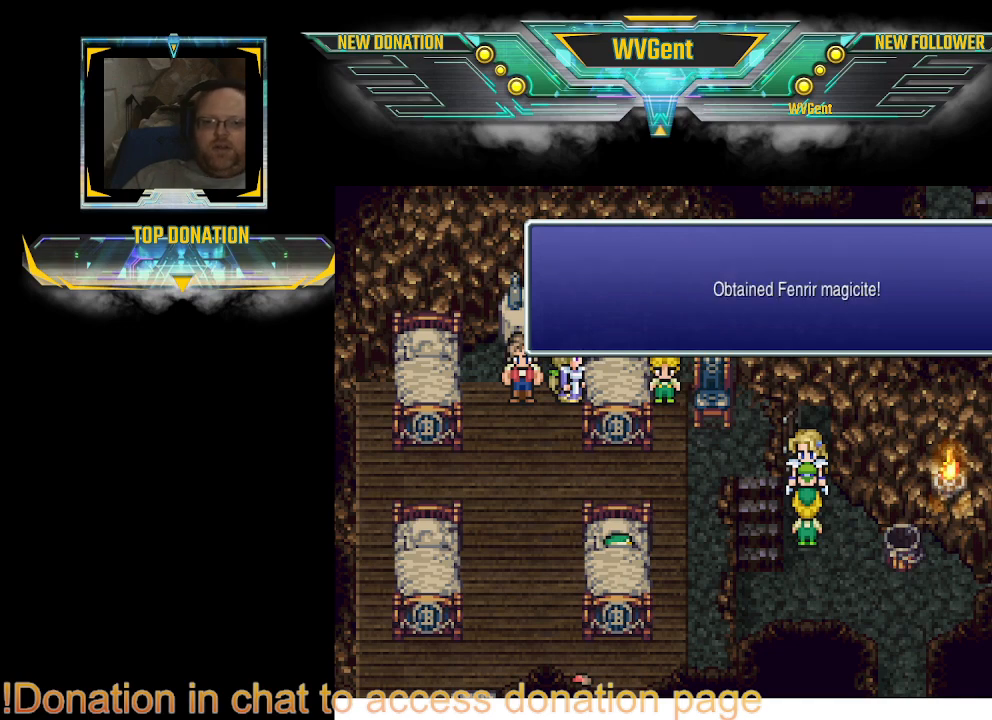
{"buttons": [], "left_stick": "center", "right_stick": "center", "events": []}
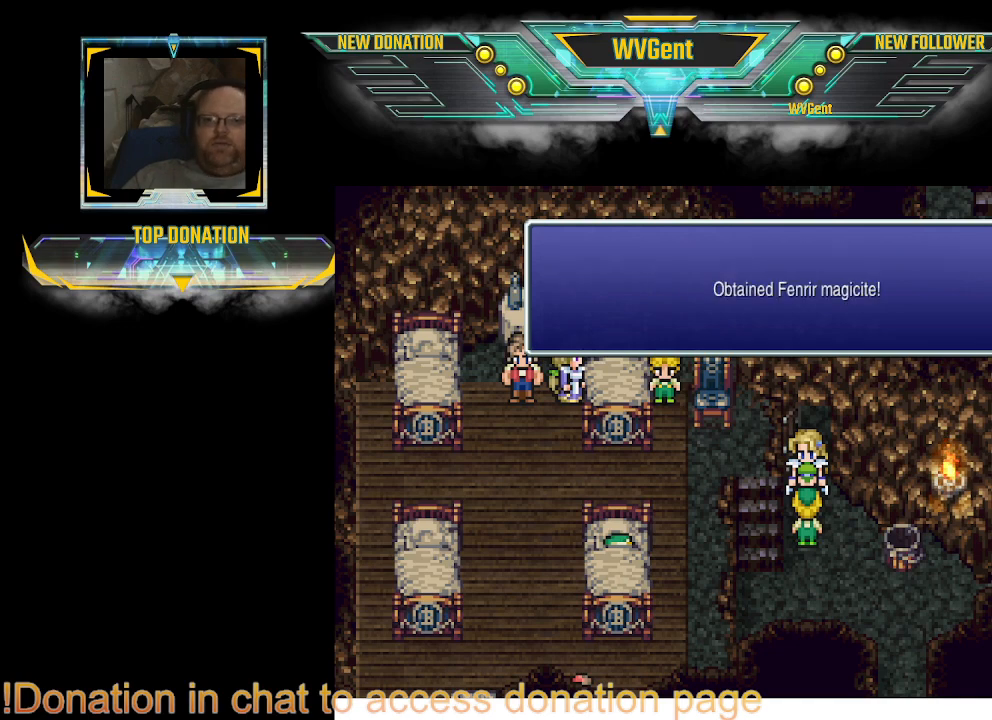
{"buttons": [], "left_stick": "center", "right_stick": "center", "events": [[100, "CROSS", "down"], [200, "CROSS", "up"]]}
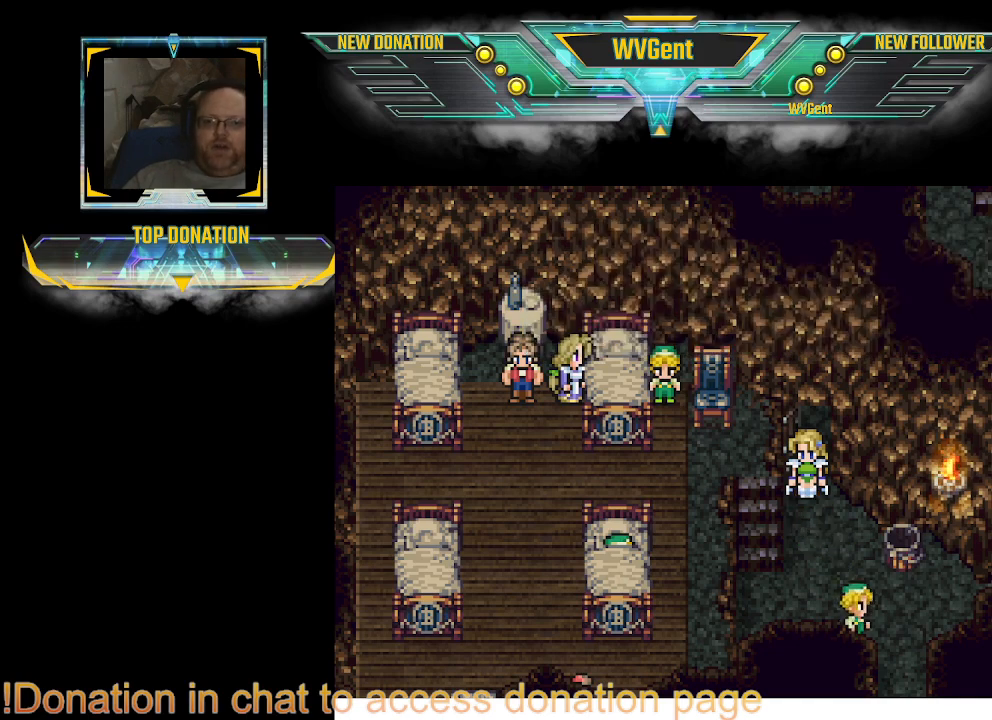
{"buttons": [], "left_stick": "center", "right_stick": "center", "events": []}
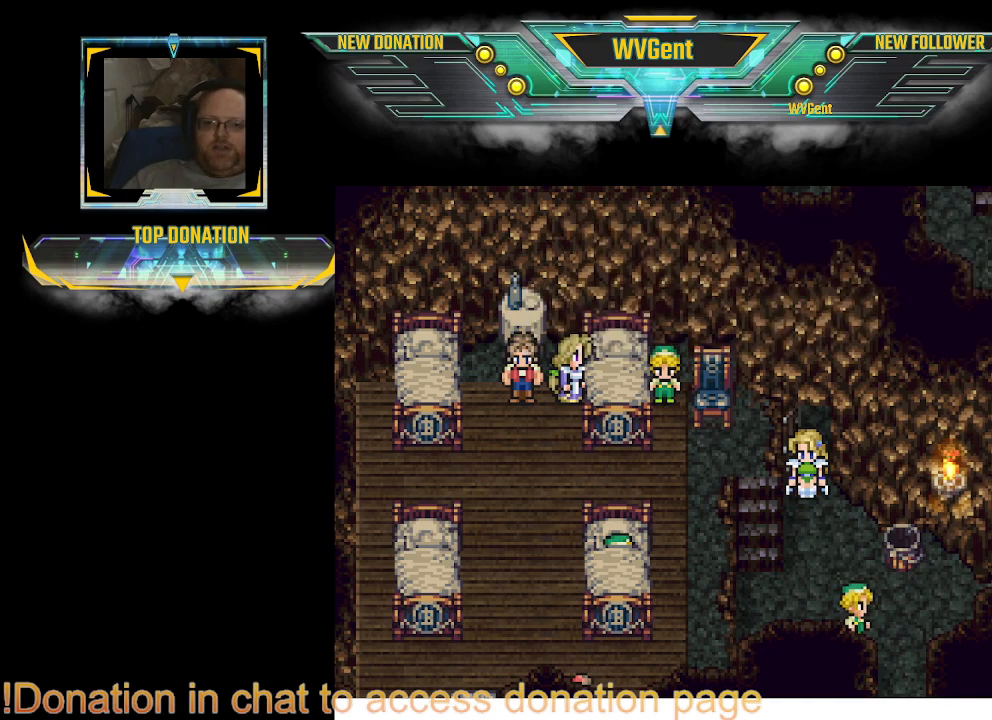
{"buttons": [], "left_stick": "center", "right_stick": "center", "events": [[67, "left_stick", "down"], [300, "left_stick", "center"], [333, "TRIANGLE", "down"], [500, "TRIANGLE", "up"]]}
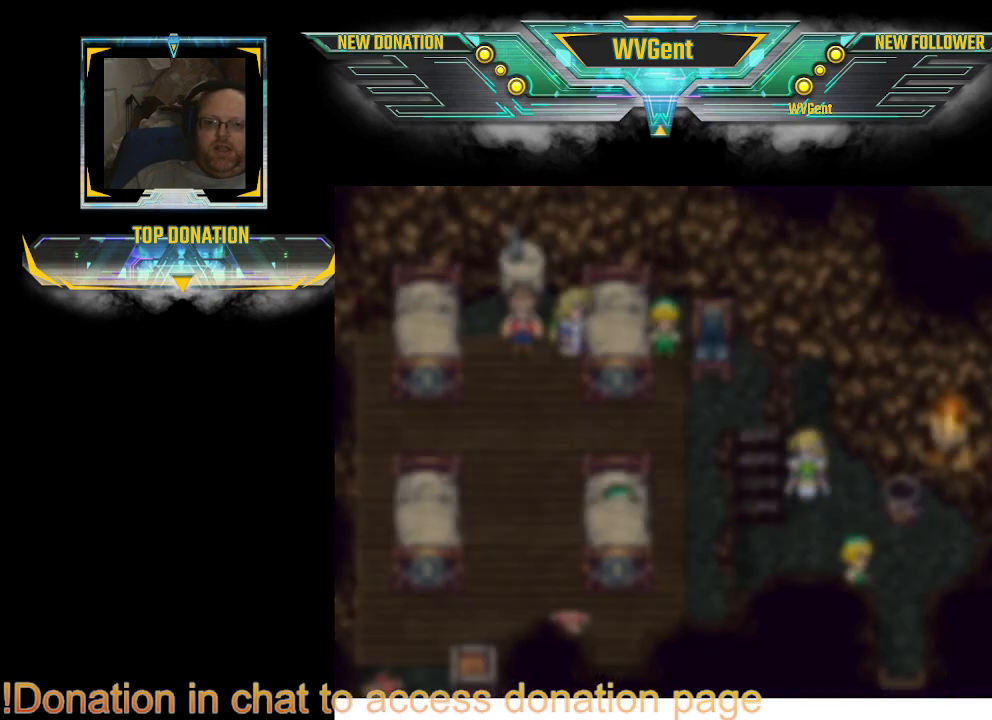
{"buttons": [], "left_stick": "center", "right_stick": "center", "events": []}
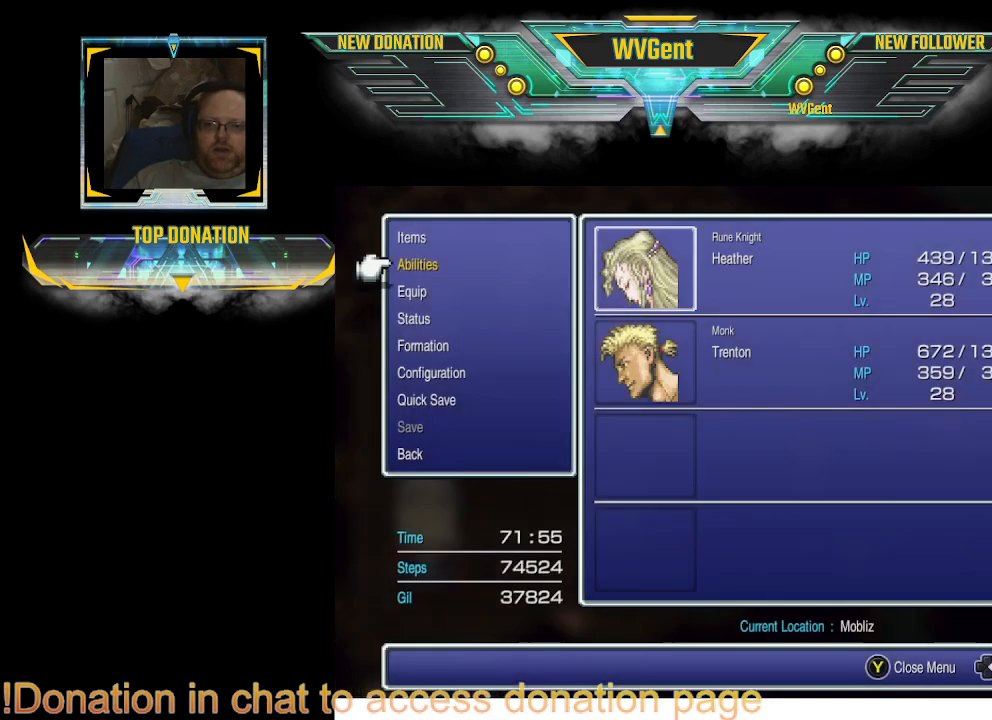
{"buttons": [], "left_stick": "center", "right_stick": "center", "events": []}
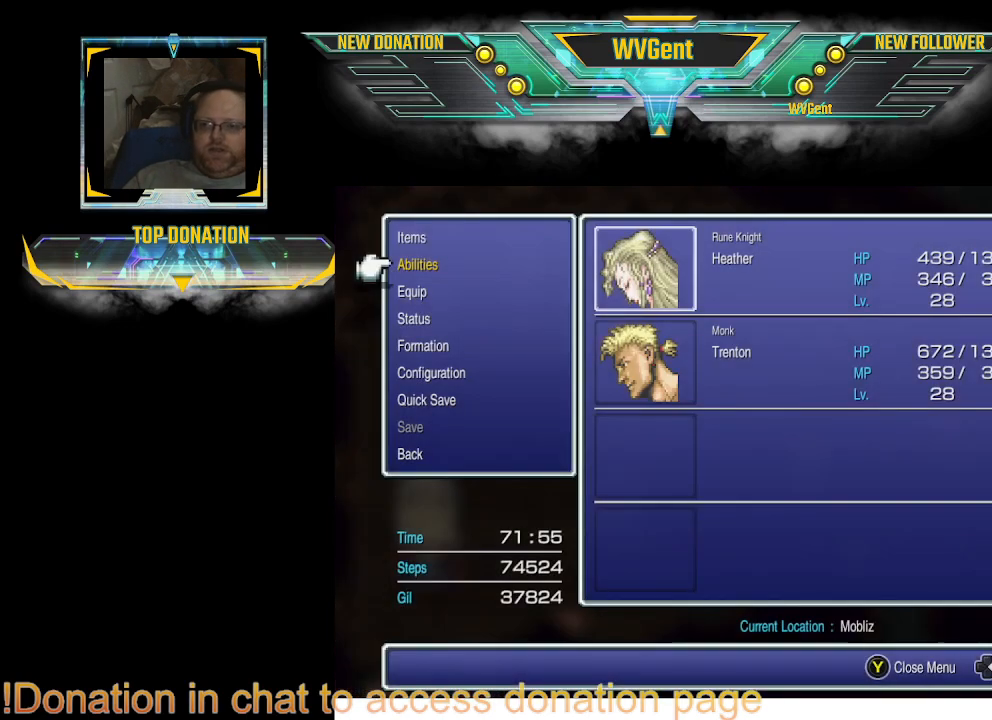
{"buttons": [], "left_stick": "center", "right_stick": "center", "events": []}
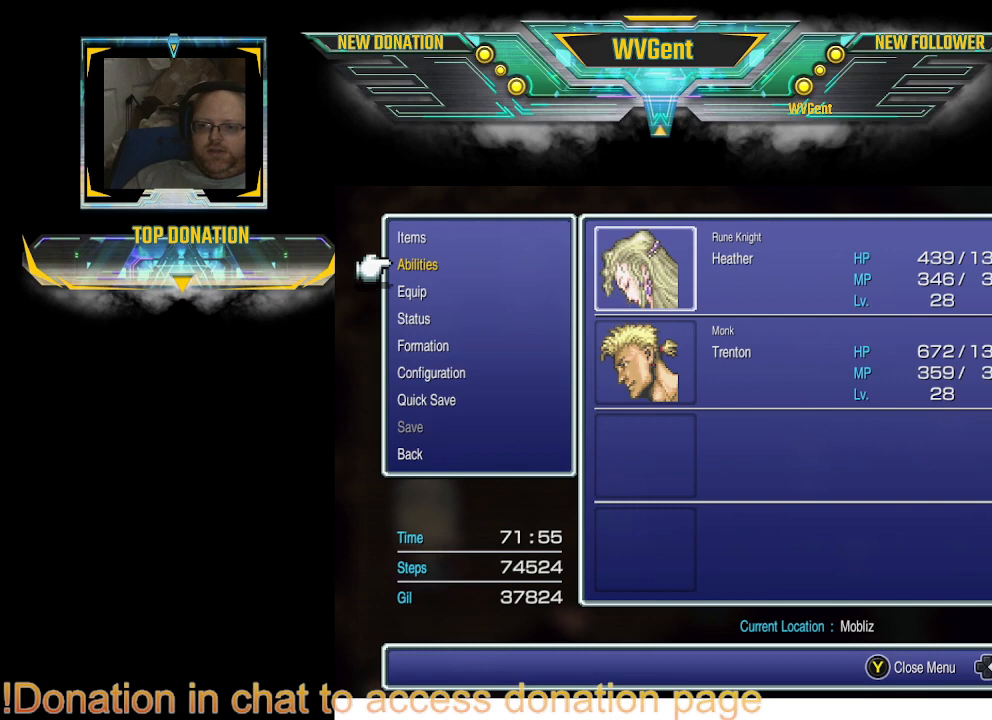
{"buttons": [], "left_stick": "center", "right_stick": "center", "events": []}
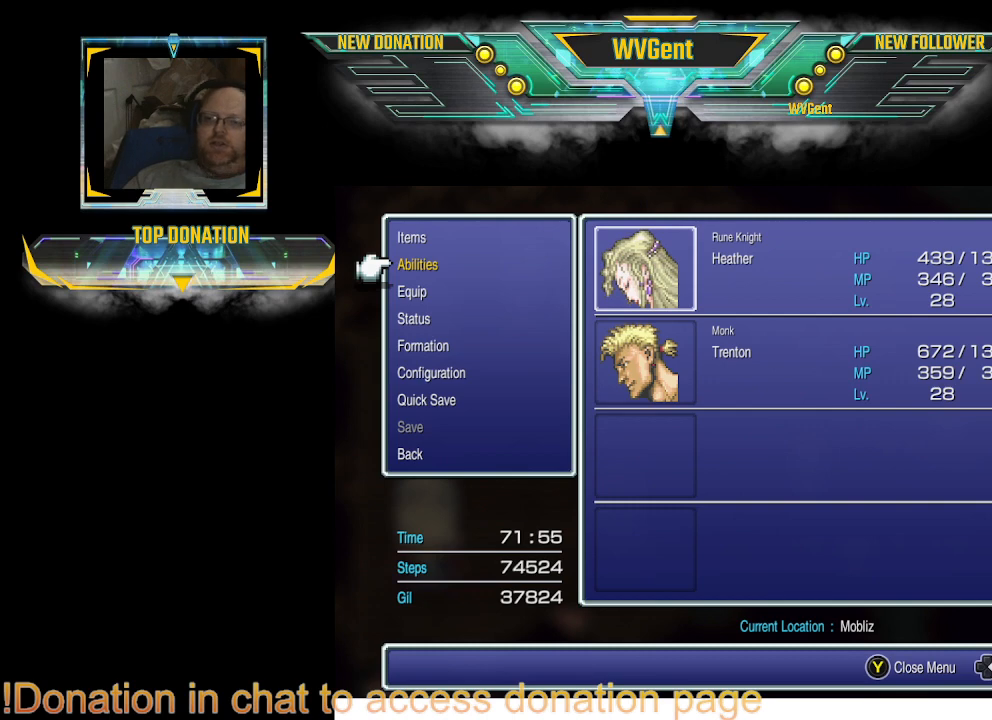
{"buttons": [], "left_stick": "center", "right_stick": "center", "events": []}